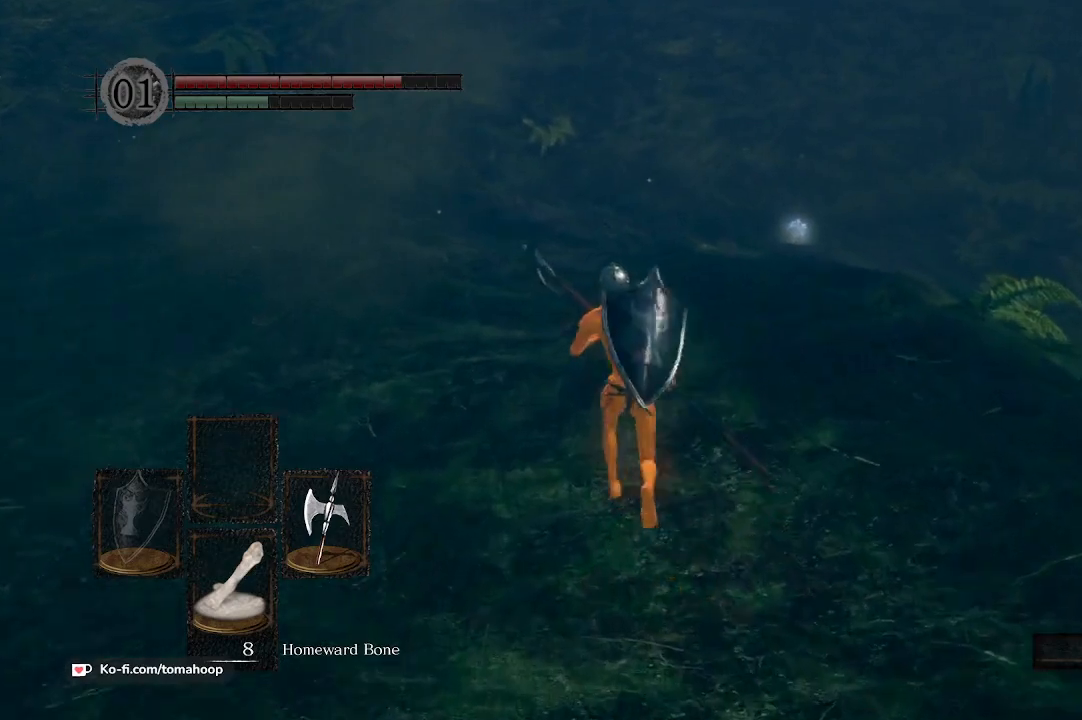
Gameplay with a controller (Xbox layout); each line is a JSON object with the inputs held at the frame after it. "events" lists button and stick changes between this image and that frame as [ms after this image, input, new state], when the widget could be followed in between. Not read: SHARE.
{"buttons": ["B"], "left_stick": "up", "right_stick": "down-right", "events": [[400, "right_stick", "down-right"]]}
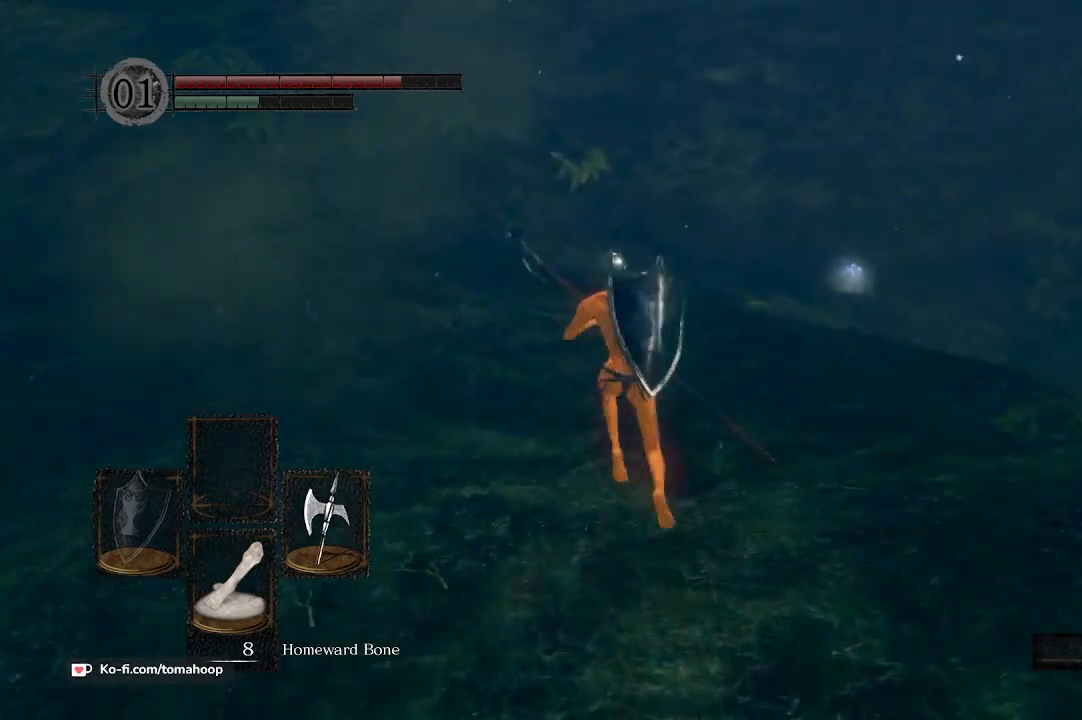
{"buttons": ["B"], "left_stick": "up-left", "right_stick": "down-right", "events": [[367, "left_stick", "up-left"]]}
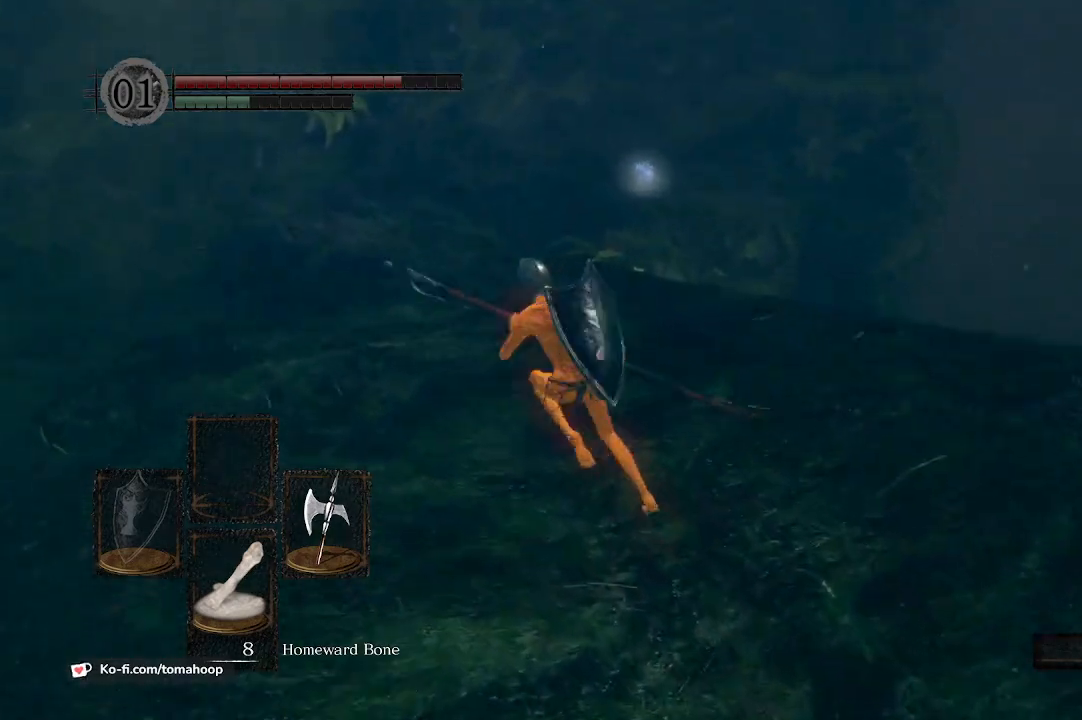
{"buttons": [], "left_stick": "up-left", "right_stick": "down-right", "events": [[67, "B", "up"]]}
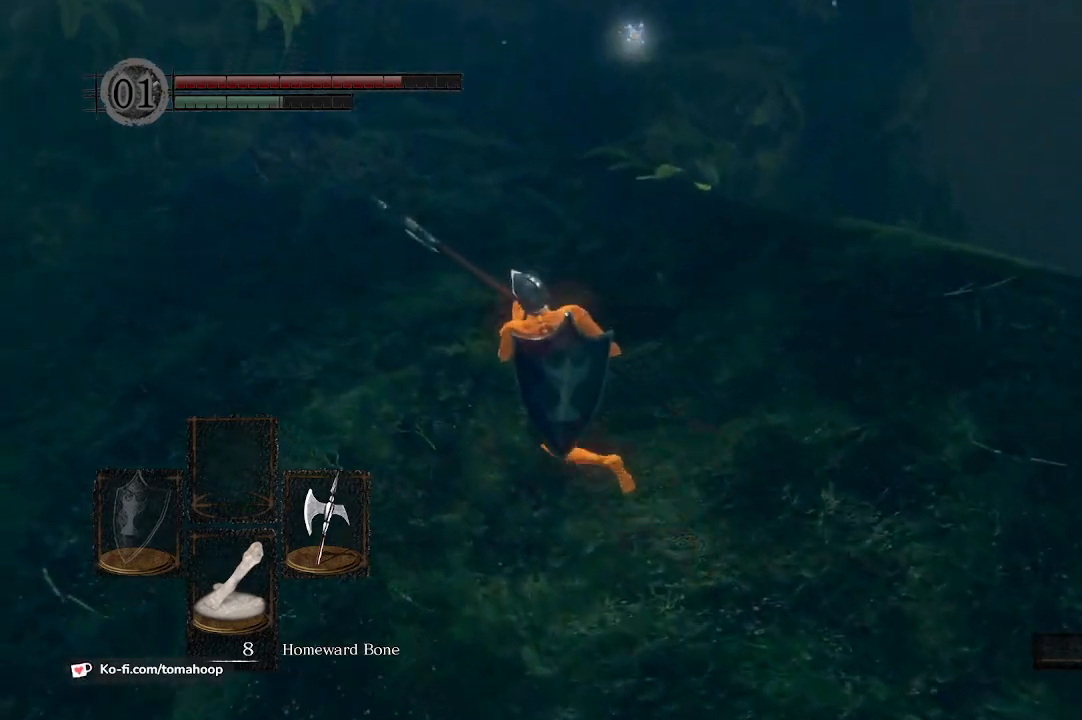
{"buttons": ["B"], "left_stick": "up-left", "right_stick": "right", "events": [[167, "right_stick", "right"], [367, "B", "down"]]}
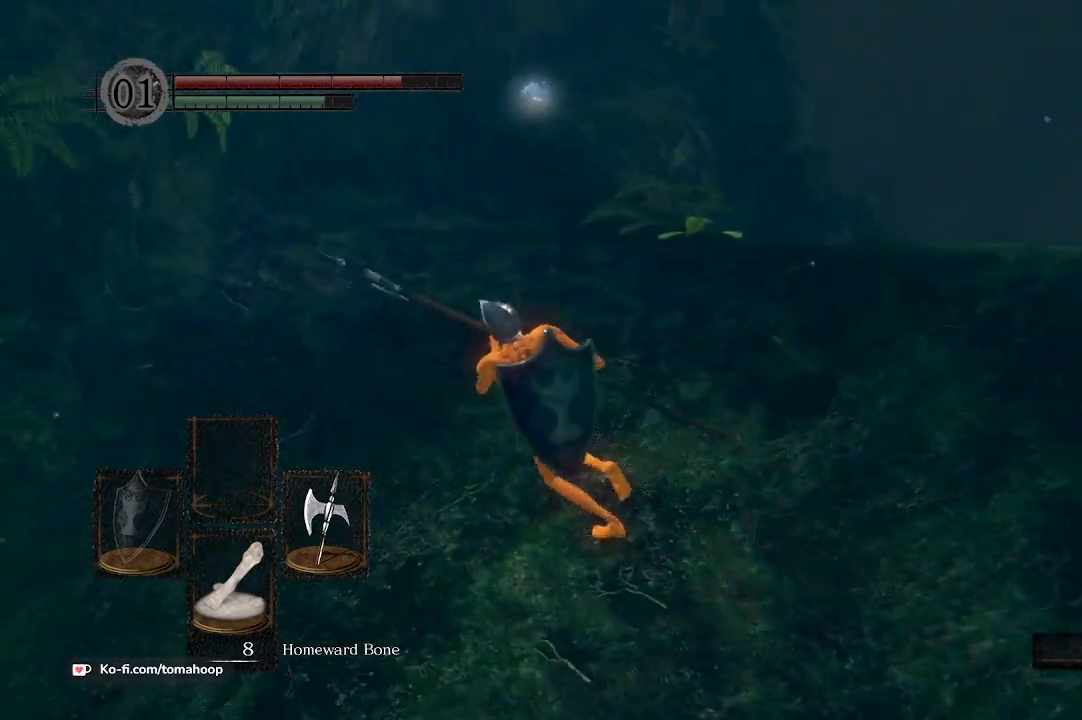
{"buttons": ["B"], "left_stick": "up", "right_stick": "center", "events": [[200, "left_stick", "up"], [333, "left_stick", "up-left"], [333, "right_stick", "center"], [500, "left_stick", "up"]]}
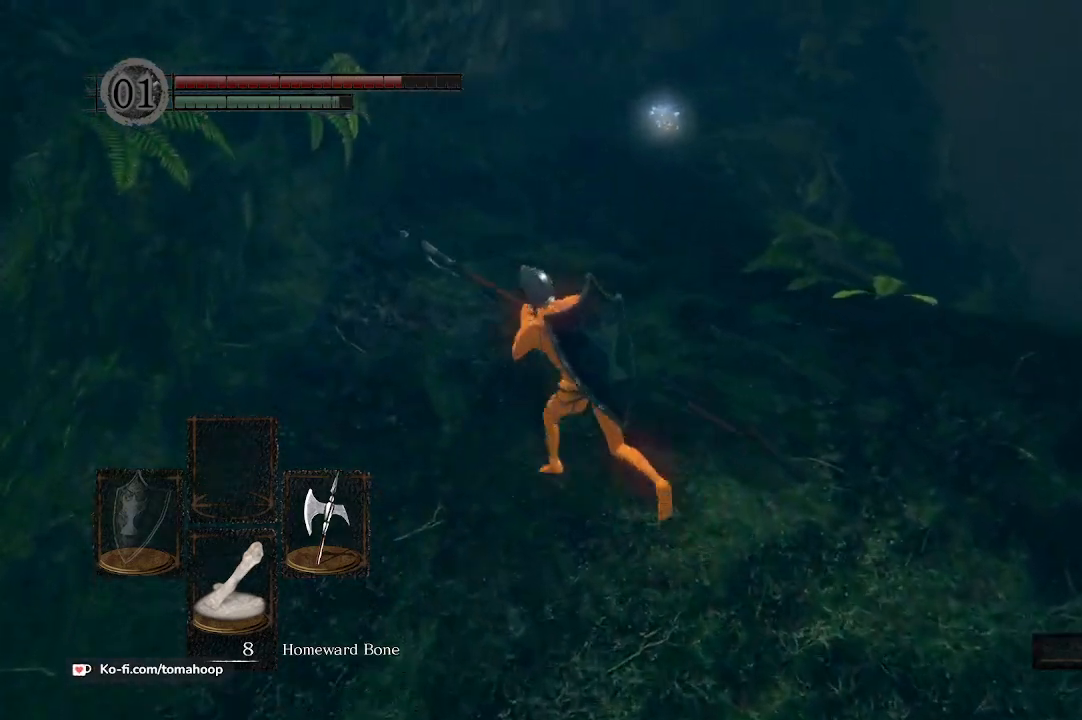
{"buttons": ["B"], "left_stick": "up", "right_stick": "center", "events": []}
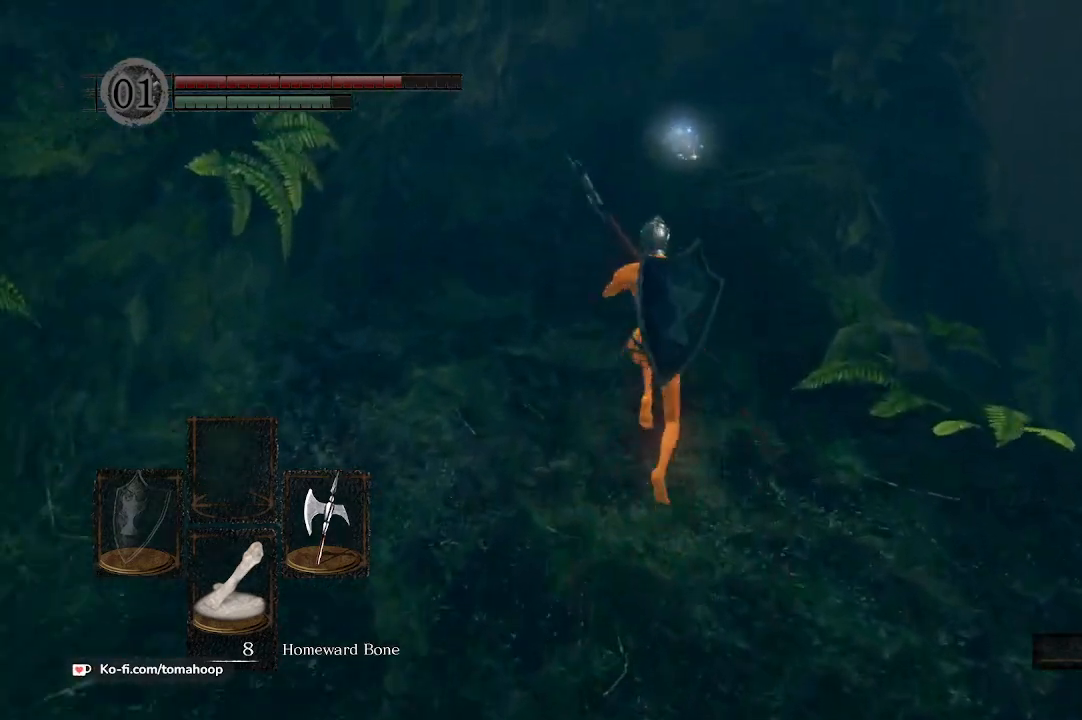
{"buttons": ["B"], "left_stick": "up", "right_stick": "center", "events": []}
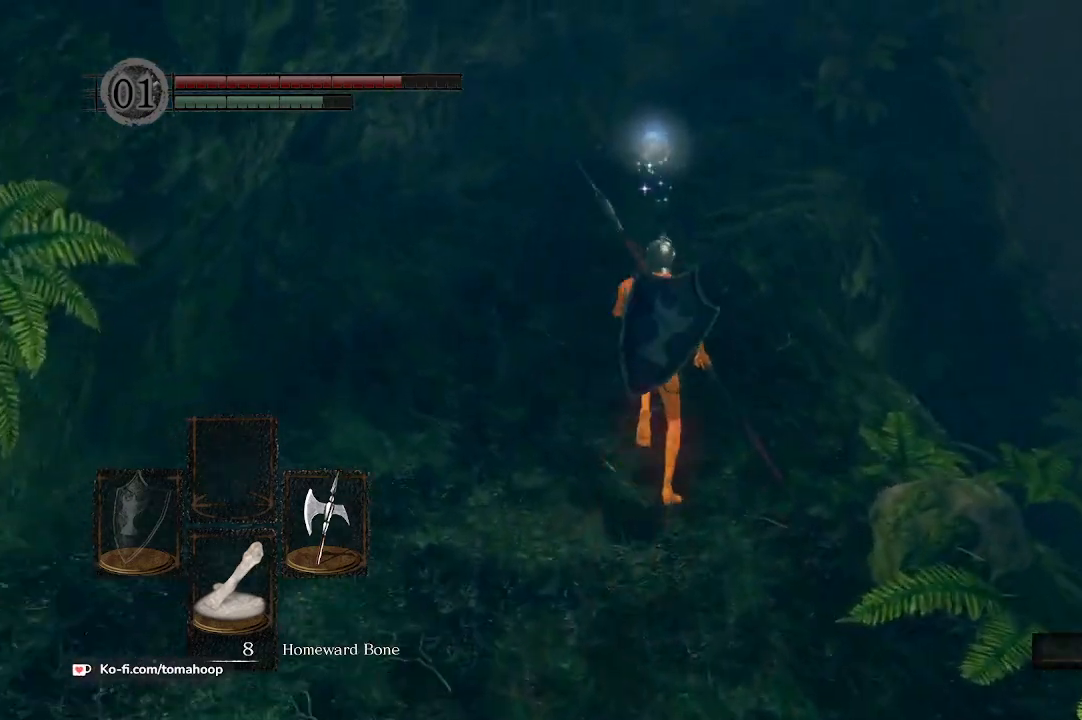
{"buttons": ["B"], "left_stick": "up", "right_stick": "center", "events": []}
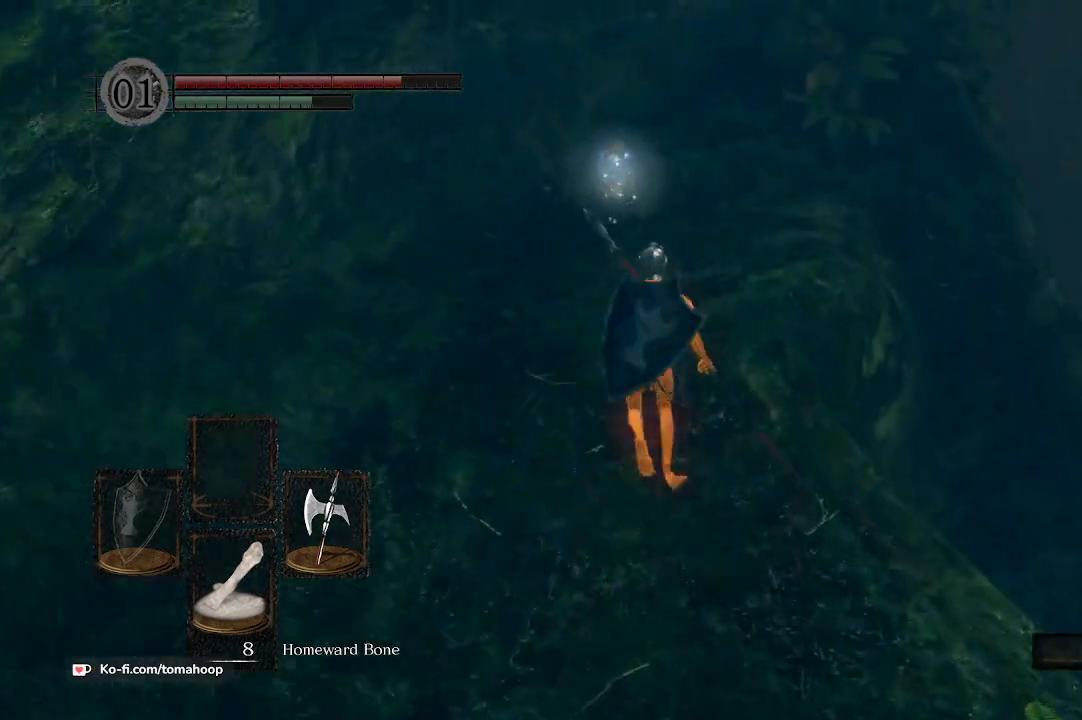
{"buttons": [], "left_stick": "up", "right_stick": "center", "events": [[33, "R1", "down"], [67, "R3", "down"], [200, "R3", "up"], [267, "R1", "up"], [467, "B", "up"]]}
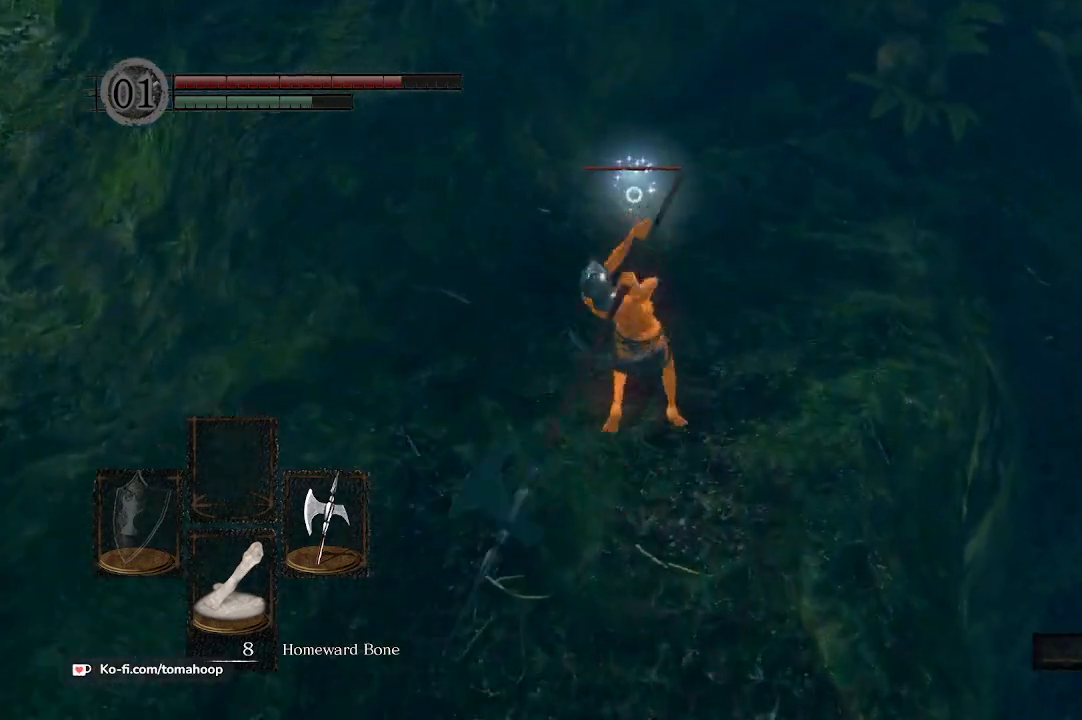
{"buttons": [], "left_stick": "up-right", "right_stick": "center", "events": [[433, "left_stick", "up-right"]]}
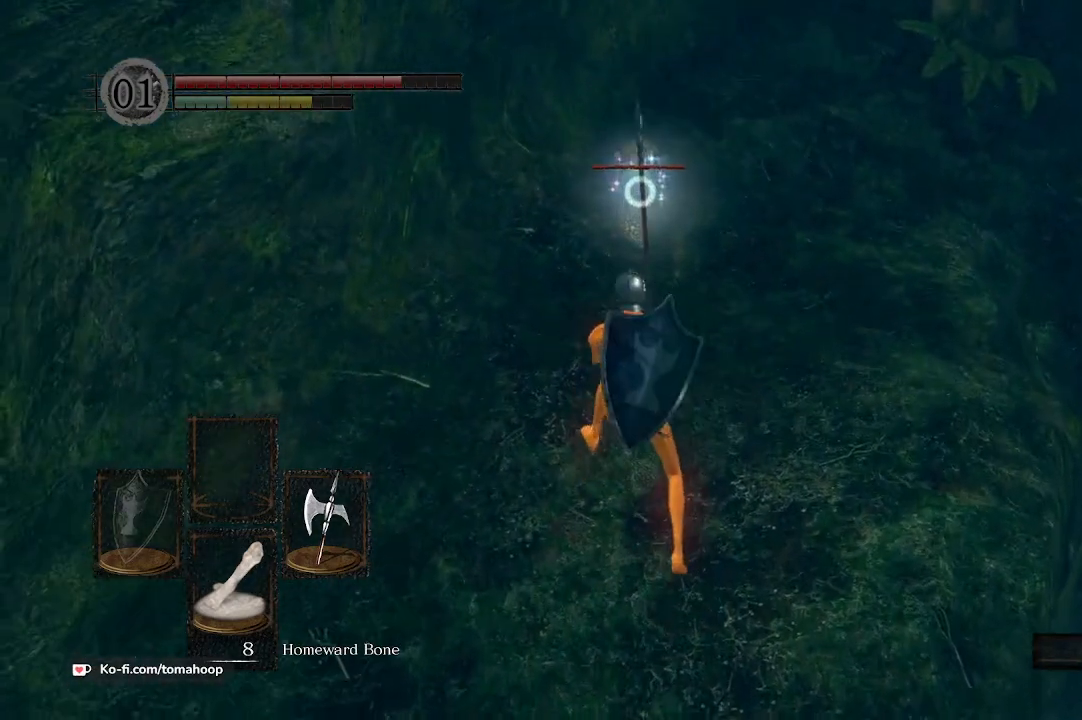
{"buttons": ["R1"], "left_stick": "up", "right_stick": "center", "events": [[100, "left_stick", "up"], [300, "R1", "down"], [367, "R1", "up"], [500, "R1", "down"]]}
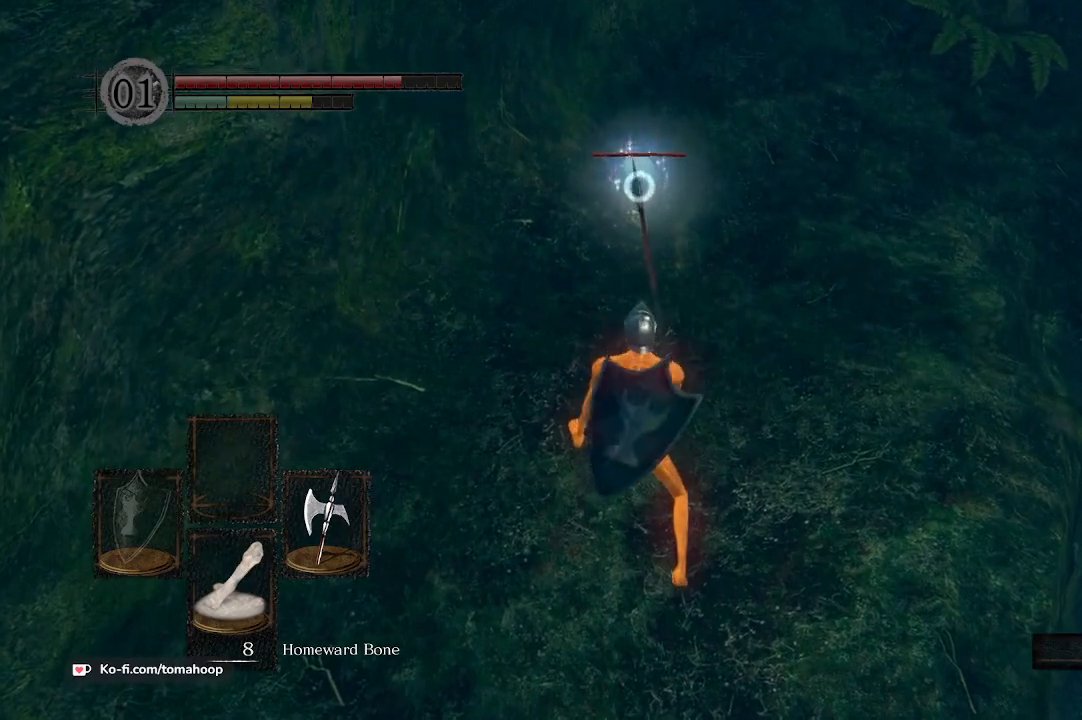
{"buttons": [], "left_stick": "up", "right_stick": "center", "events": [[67, "R1", "up"], [133, "R1", "down"], [200, "R1", "up"], [300, "R1", "down"], [367, "R1", "up"]]}
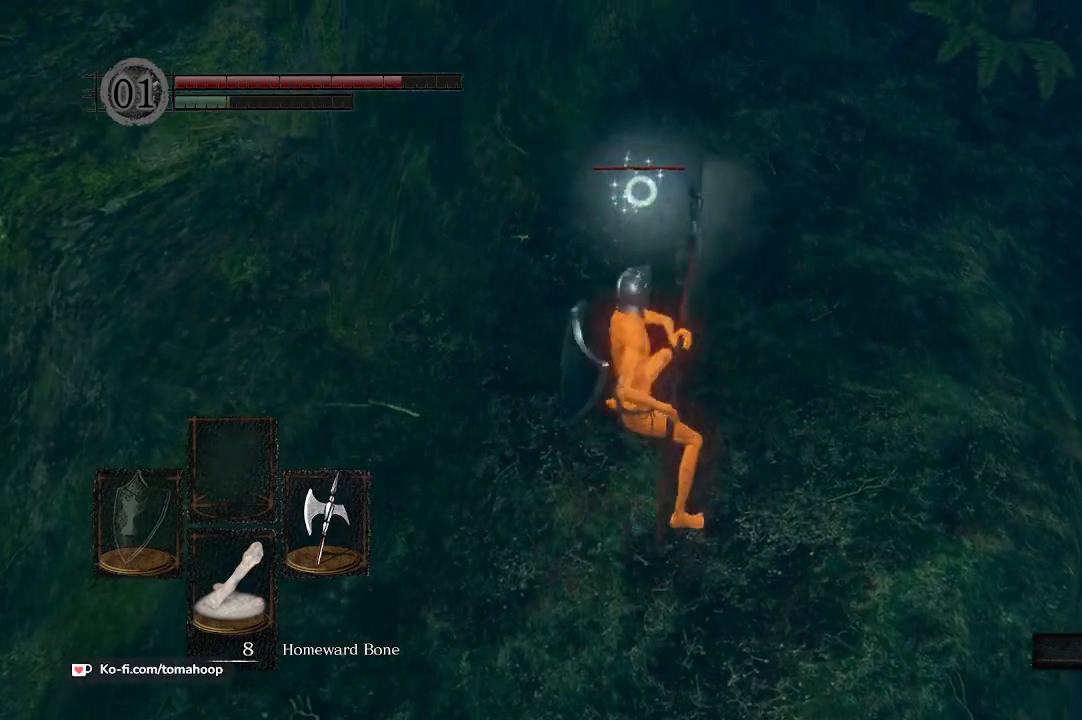
{"buttons": [], "left_stick": "up", "right_stick": "center", "events": []}
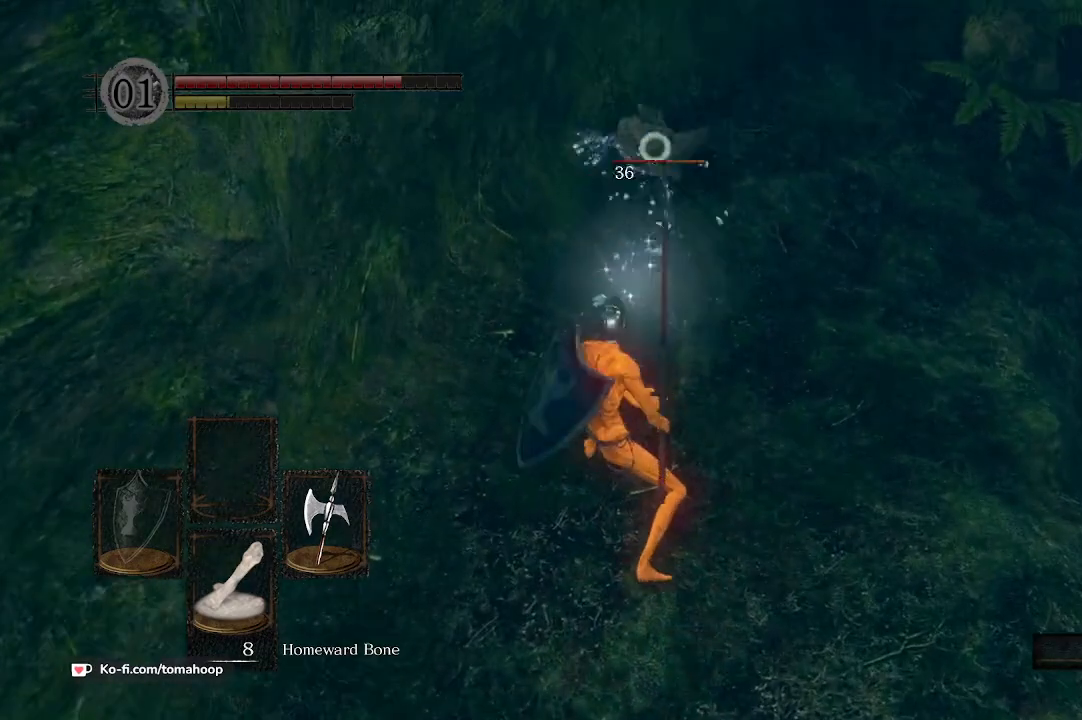
{"buttons": [], "left_stick": "right", "right_stick": "center", "events": [[67, "left_stick", "center"], [267, "left_stick", "right"]]}
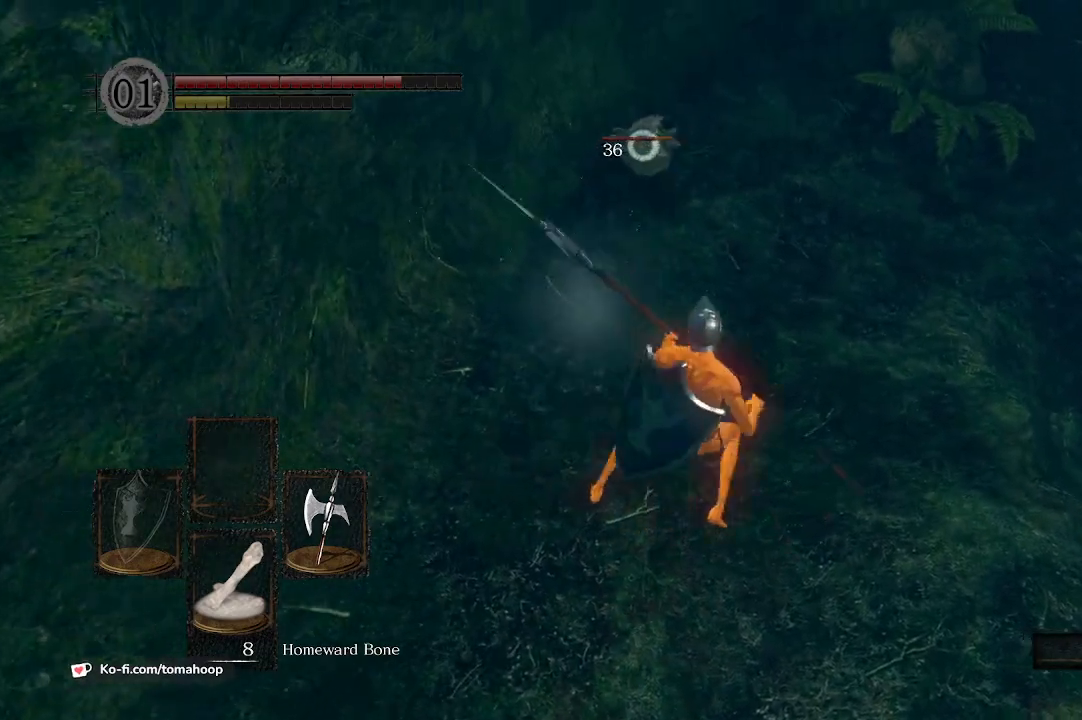
{"buttons": [], "left_stick": "up", "right_stick": "center", "events": [[67, "left_stick", "up"], [267, "R1", "down"], [367, "R1", "up"]]}
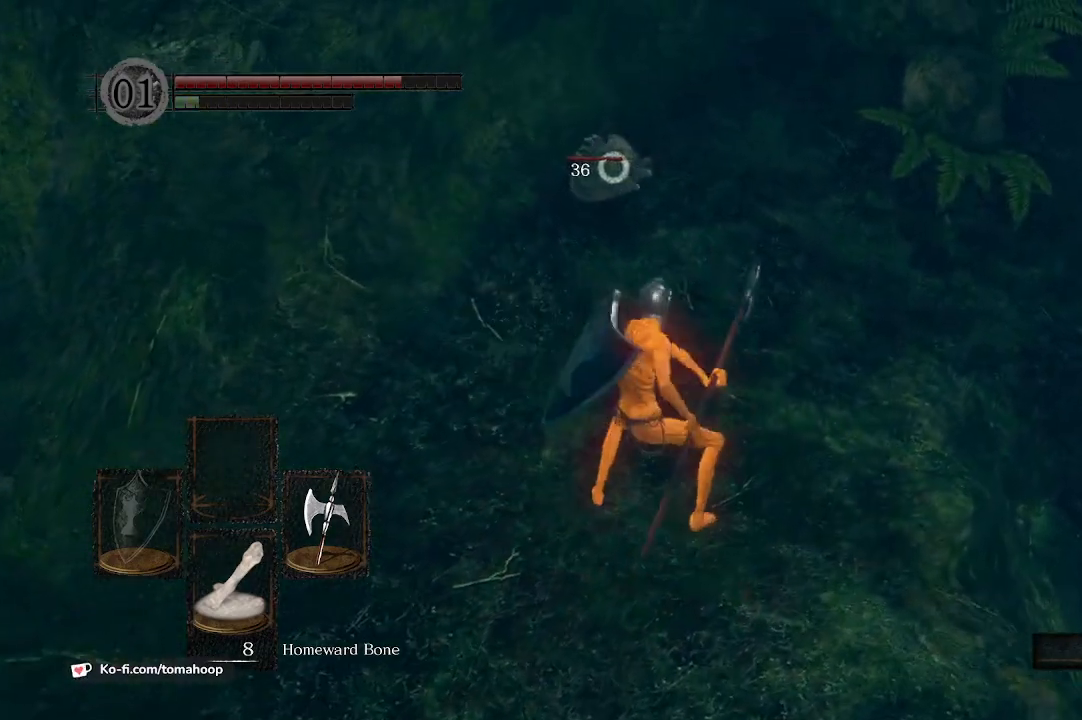
{"buttons": [], "left_stick": "down-right", "right_stick": "center", "events": [[467, "left_stick", "down-right"]]}
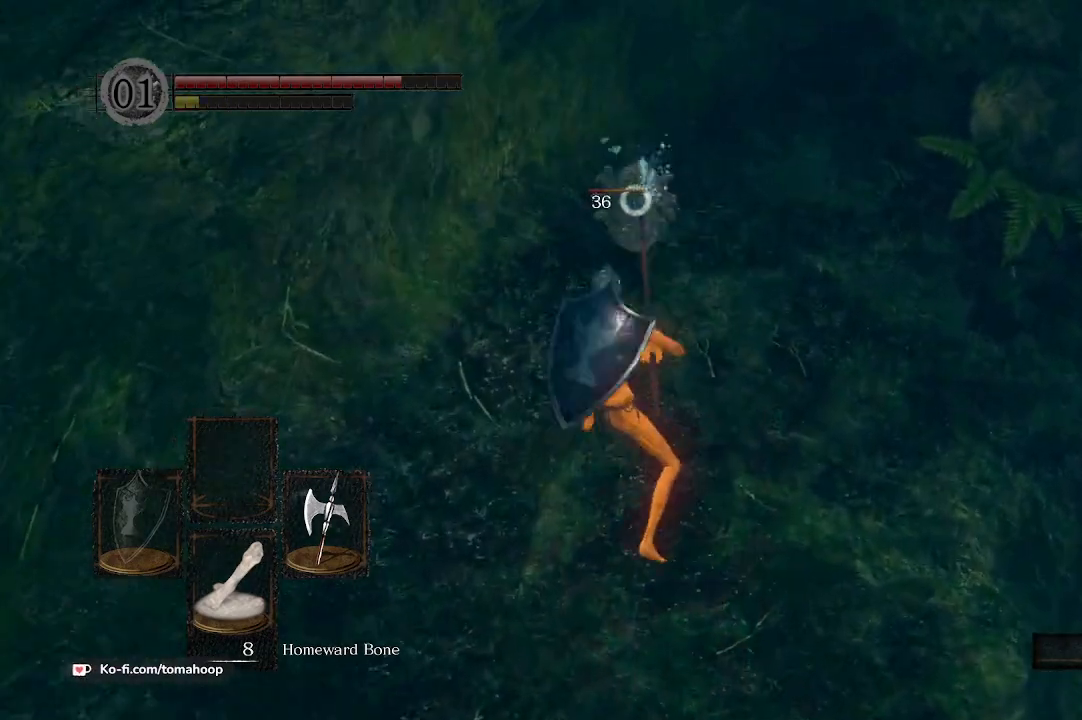
{"buttons": [], "left_stick": "down-right", "right_stick": "center", "events": []}
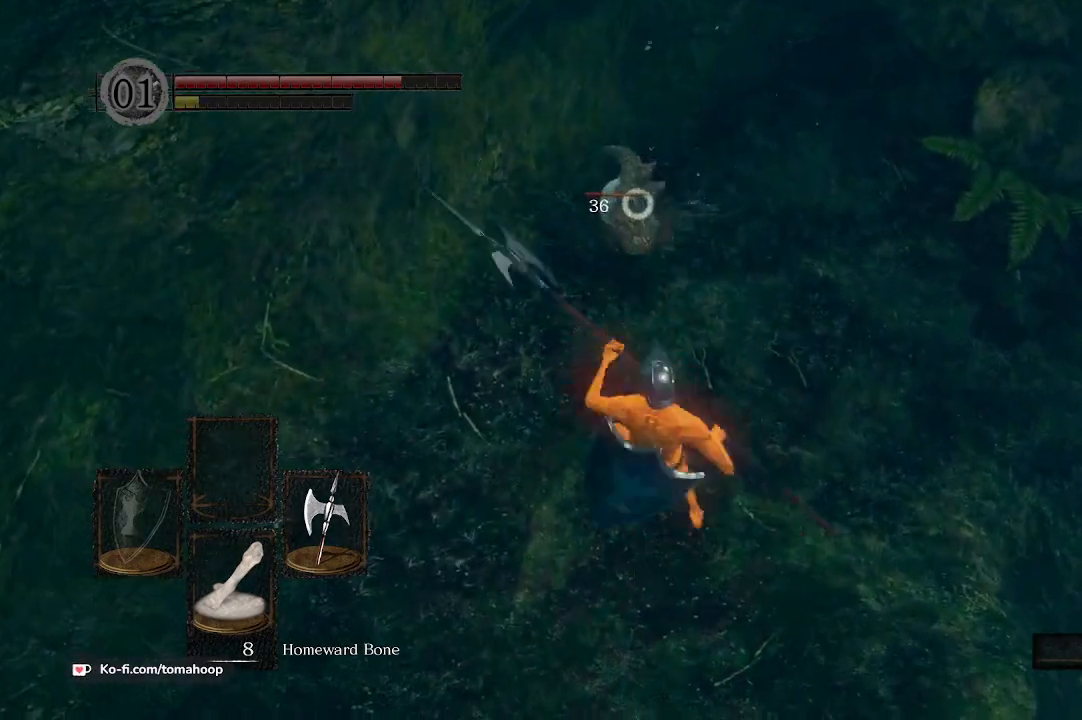
{"buttons": ["R1"], "left_stick": "up", "right_stick": "center", "events": [[267, "left_stick", "up"], [467, "R1", "down"]]}
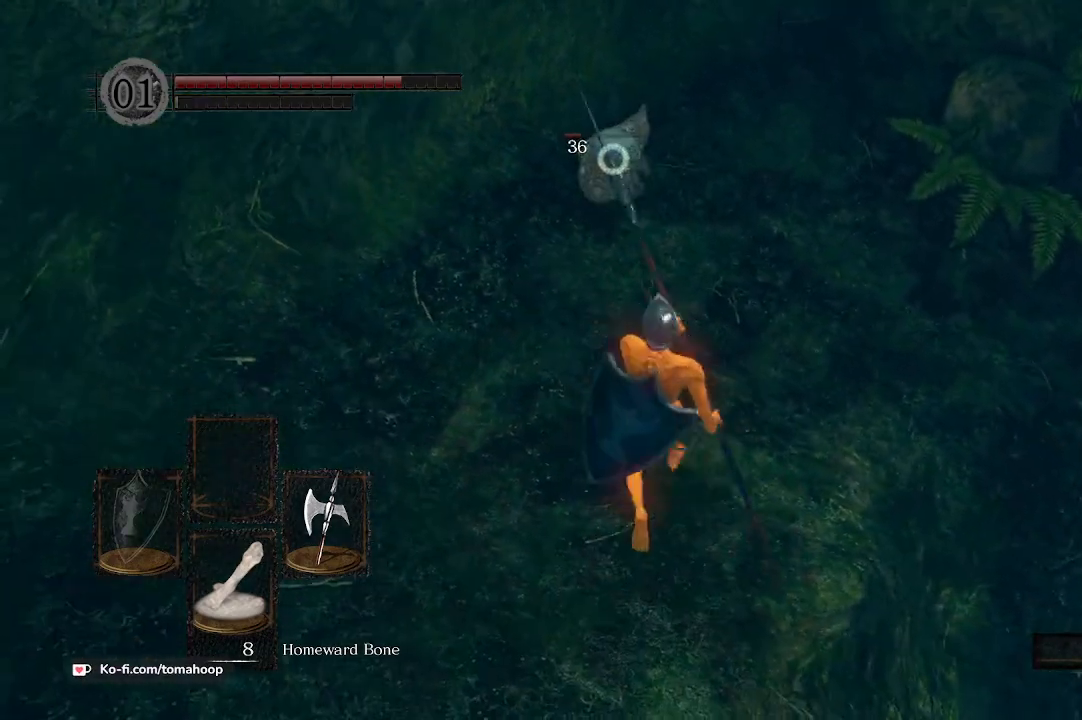
{"buttons": [], "left_stick": "up", "right_stick": "center", "events": [[67, "R1", "up"], [100, "R1", "down"], [200, "R1", "up"]]}
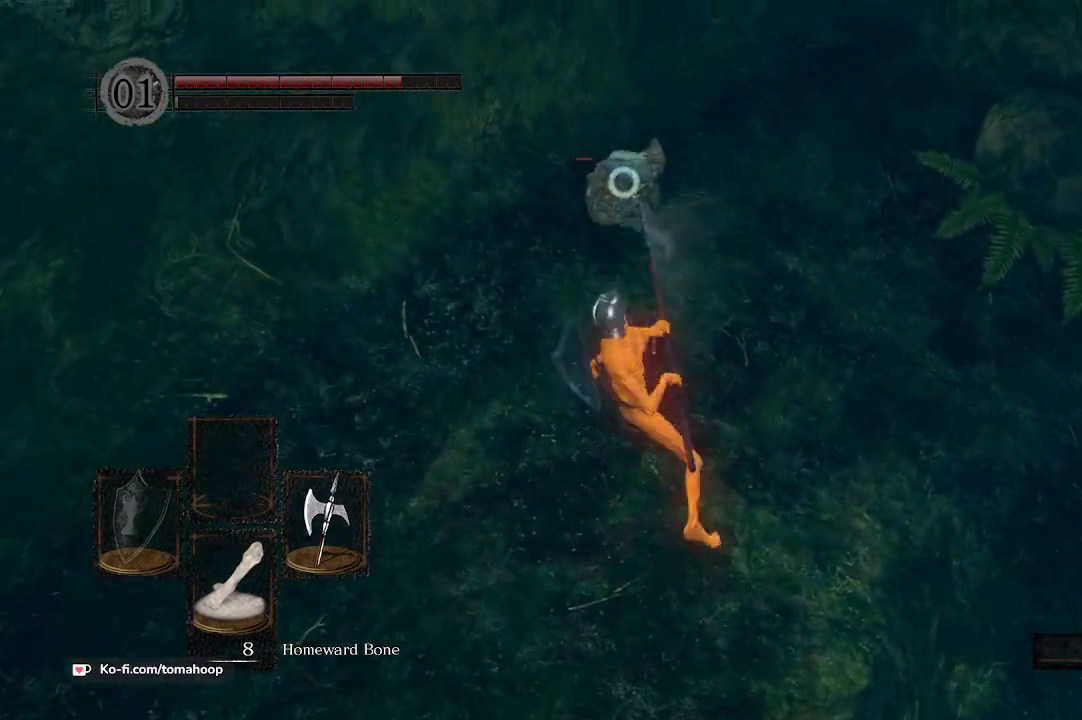
{"buttons": [], "left_stick": "center", "right_stick": "center", "events": [[167, "R3", "down"], [300, "R3", "up"], [367, "left_stick", "center"]]}
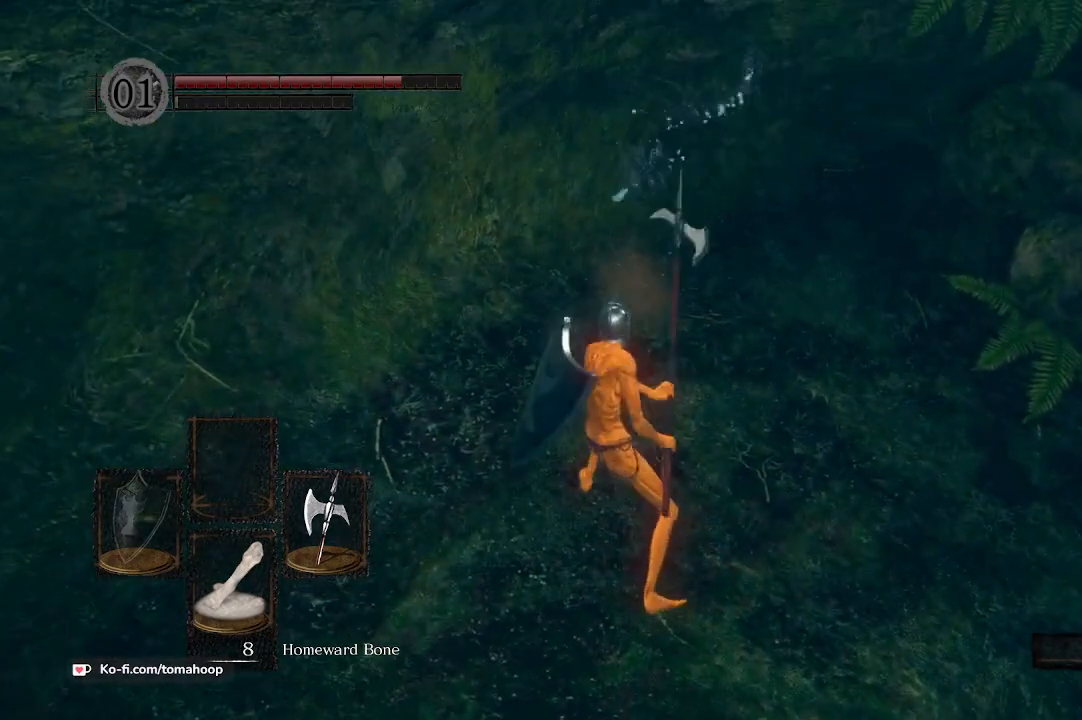
{"buttons": [], "left_stick": "up", "right_stick": "right", "events": [[200, "right_stick", "right"], [233, "left_stick", "right"], [500, "left_stick", "up"]]}
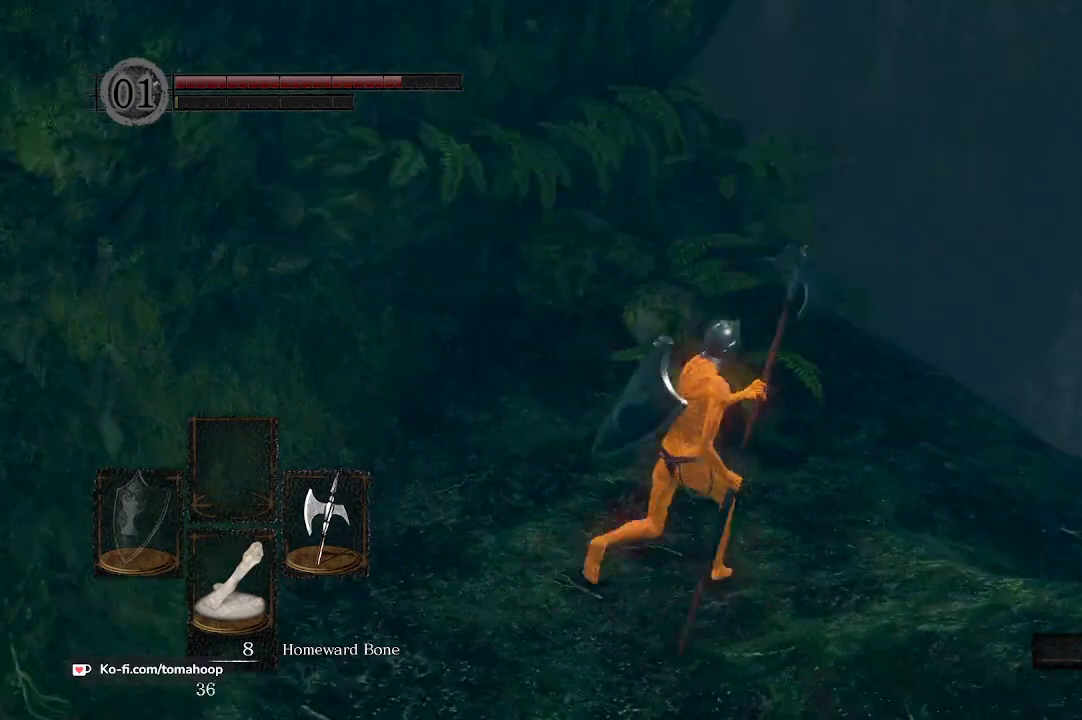
{"buttons": [], "left_stick": "up", "right_stick": "down", "events": [[167, "right_stick", "down-right"], [333, "right_stick", "down"]]}
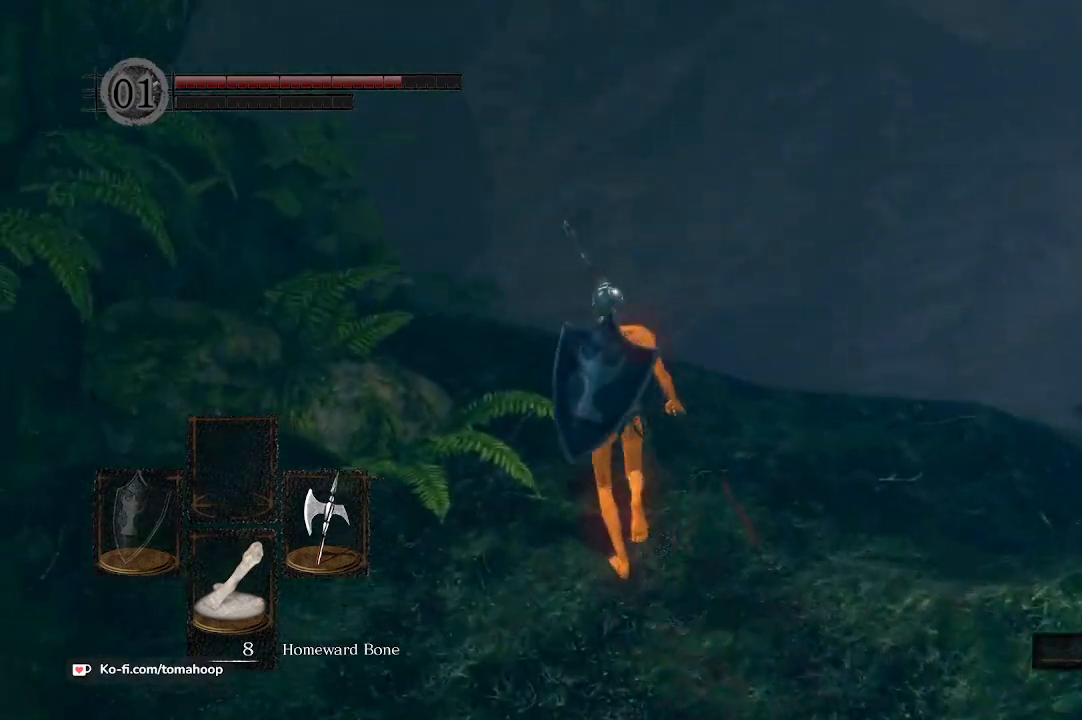
{"buttons": [], "left_stick": "up", "right_stick": "down-right", "events": [[33, "right_stick", "down-right"], [100, "left_stick", "up-right"], [400, "left_stick", "up"]]}
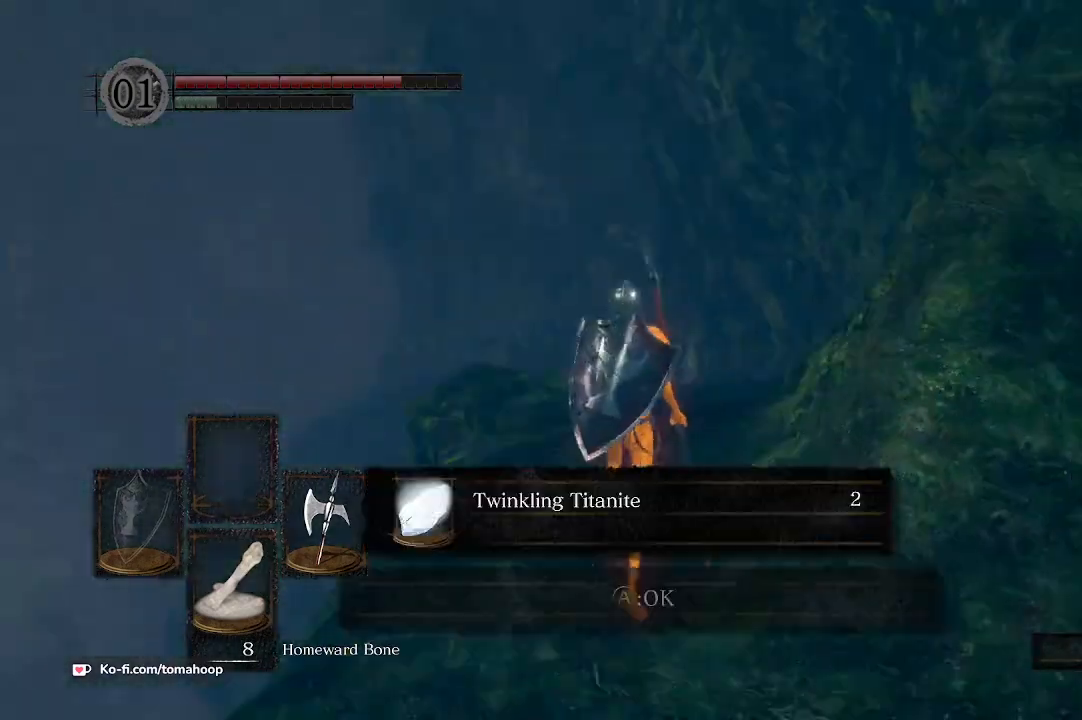
{"buttons": [], "left_stick": "up", "right_stick": "center", "events": [[100, "right_stick", "center"]]}
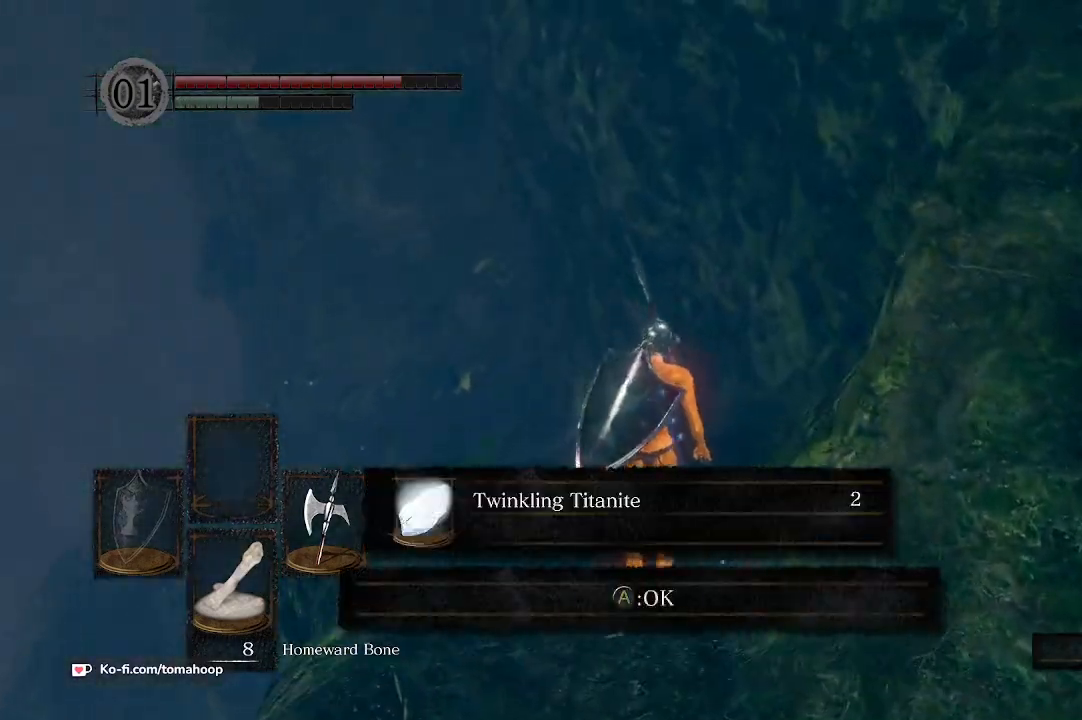
{"buttons": [], "left_stick": "up", "right_stick": "center", "events": []}
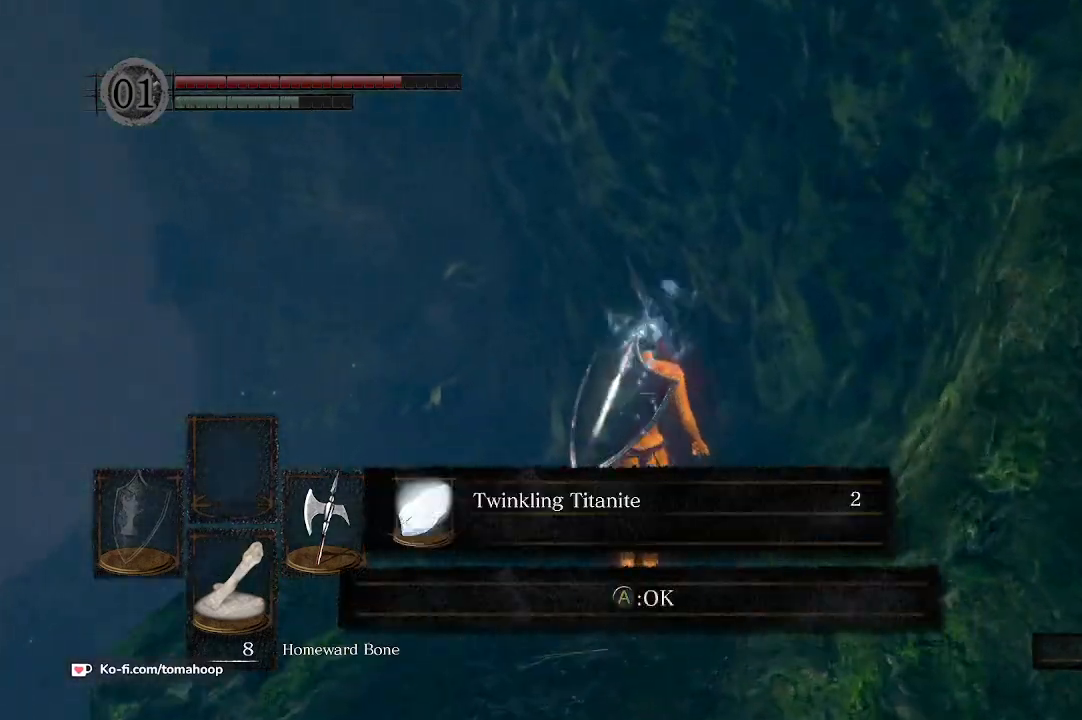
{"buttons": [], "left_stick": "up", "right_stick": "center", "events": [[67, "right_stick", "down"], [300, "right_stick", "center"]]}
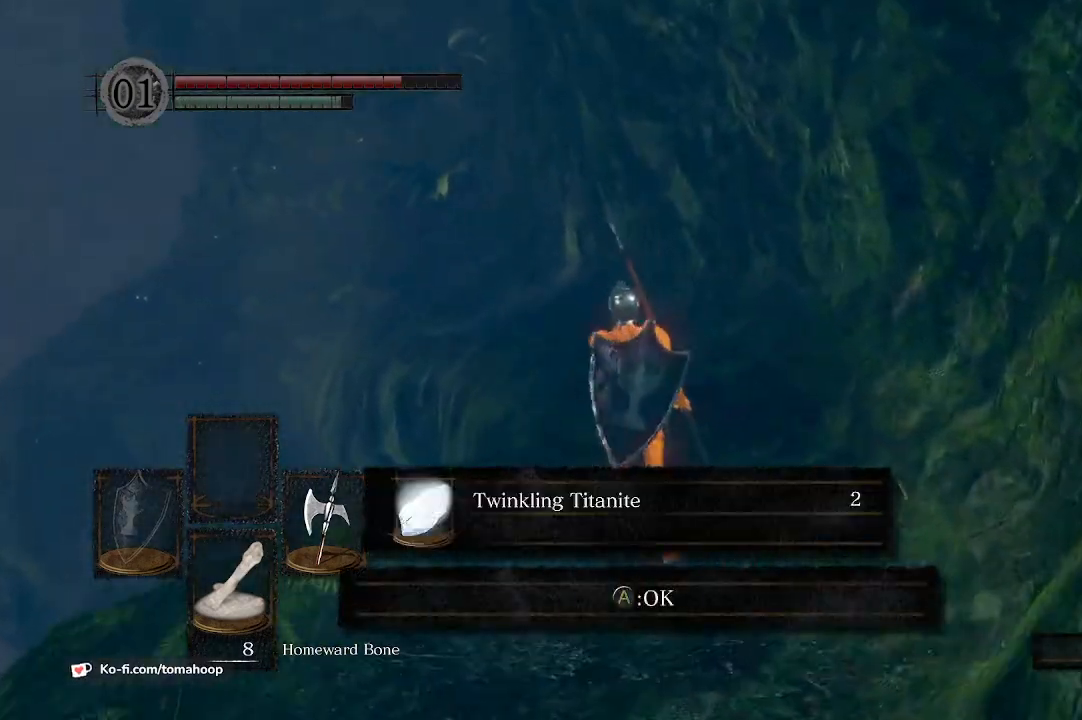
{"buttons": ["B"], "left_stick": "up", "right_stick": "center", "events": [[233, "A", "down"], [367, "A", "up"], [500, "B", "down"]]}
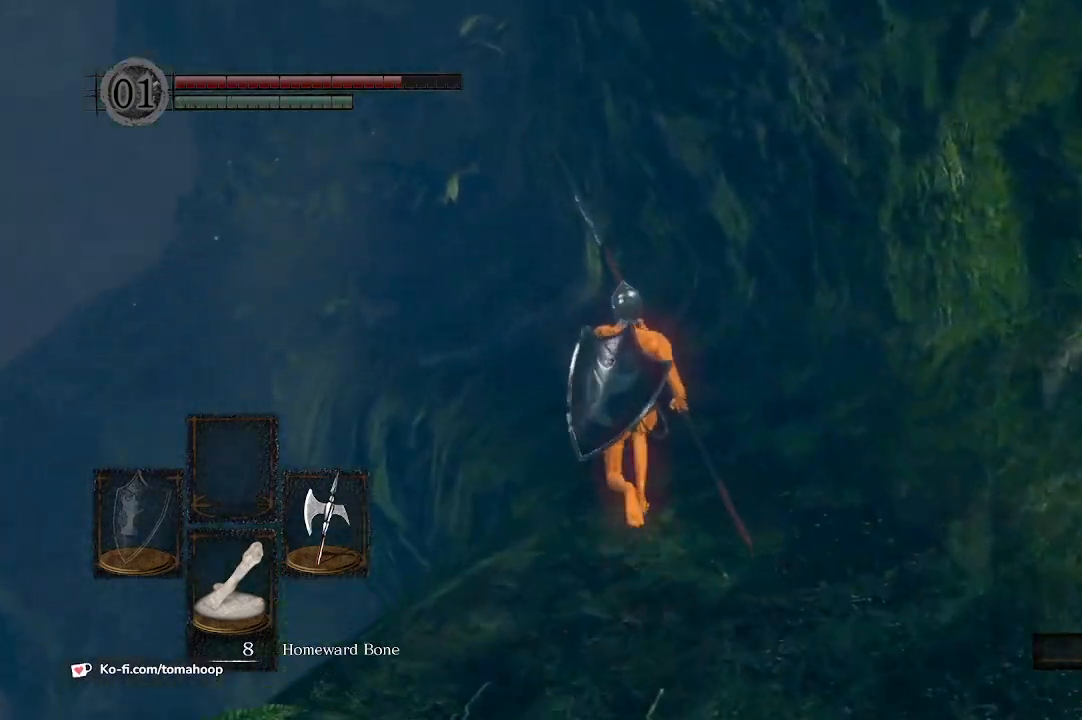
{"buttons": ["B"], "left_stick": "up", "right_stick": "center", "events": [[67, "right_stick", "down-left"], [300, "right_stick", "center"]]}
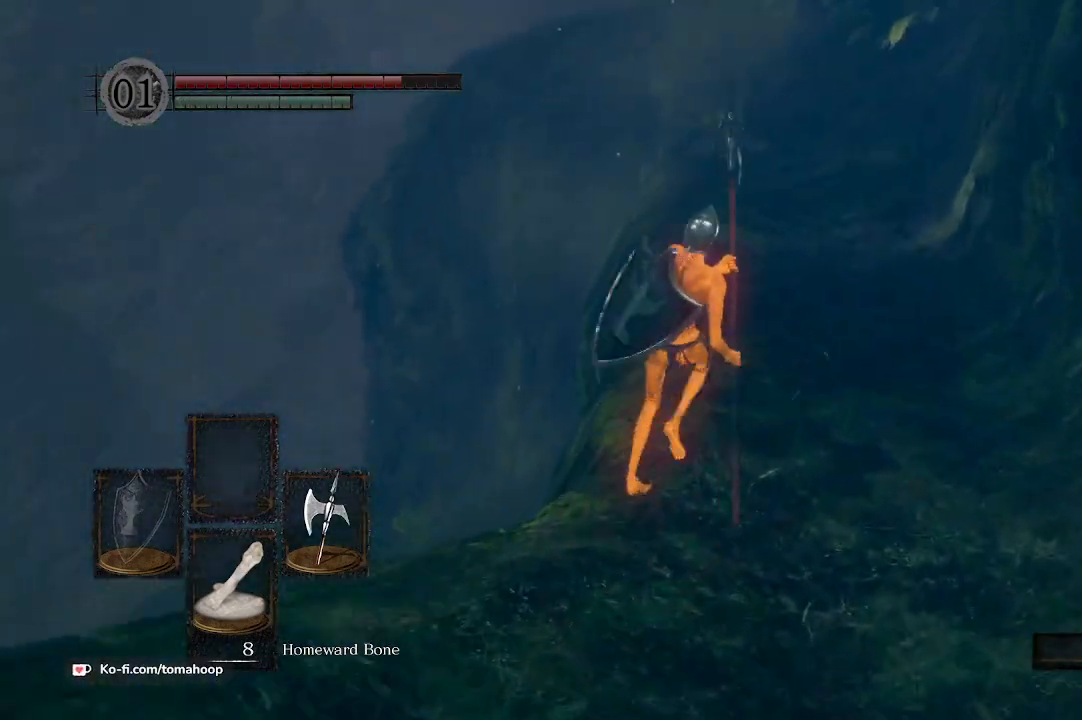
{"buttons": ["B"], "left_stick": "up", "right_stick": "down-left", "events": [[467, "right_stick", "down-left"]]}